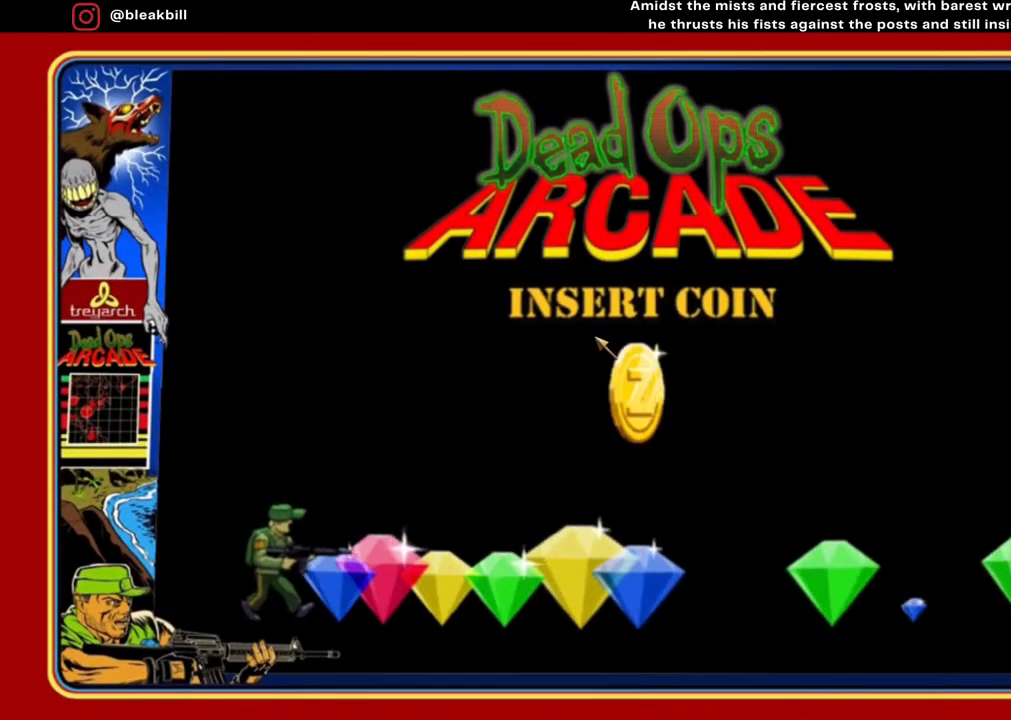
Gameplay with a controller (PlayStation layout); each line is a JSON object with the inputs held at the frame after it. "events" lists button and stick changes between this image and that frame as [ms after this image, input, new state], when the widget could be followed in between.
{"buttons": [], "left_stick": "center", "right_stick": "center", "events": [[267, "CROSS", "down"], [433, "CROSS", "up"]]}
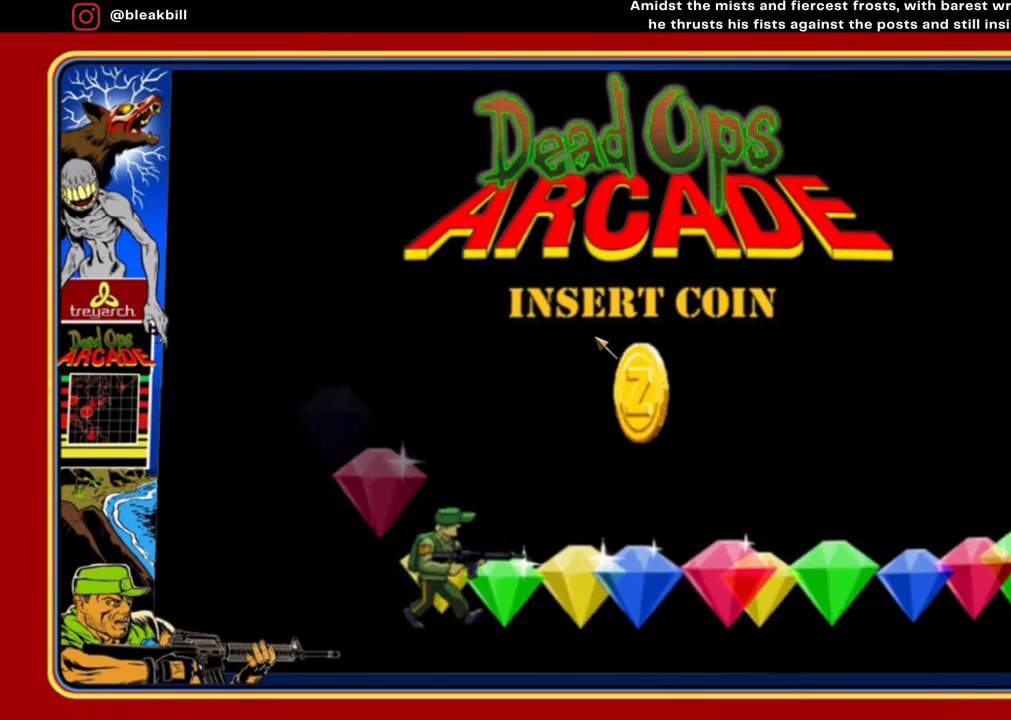
{"buttons": ["CROSS"], "left_stick": "center", "right_stick": "center", "events": [[117, "CROSS", "down"], [250, "CROSS", "up"], [500, "CROSS", "down"]]}
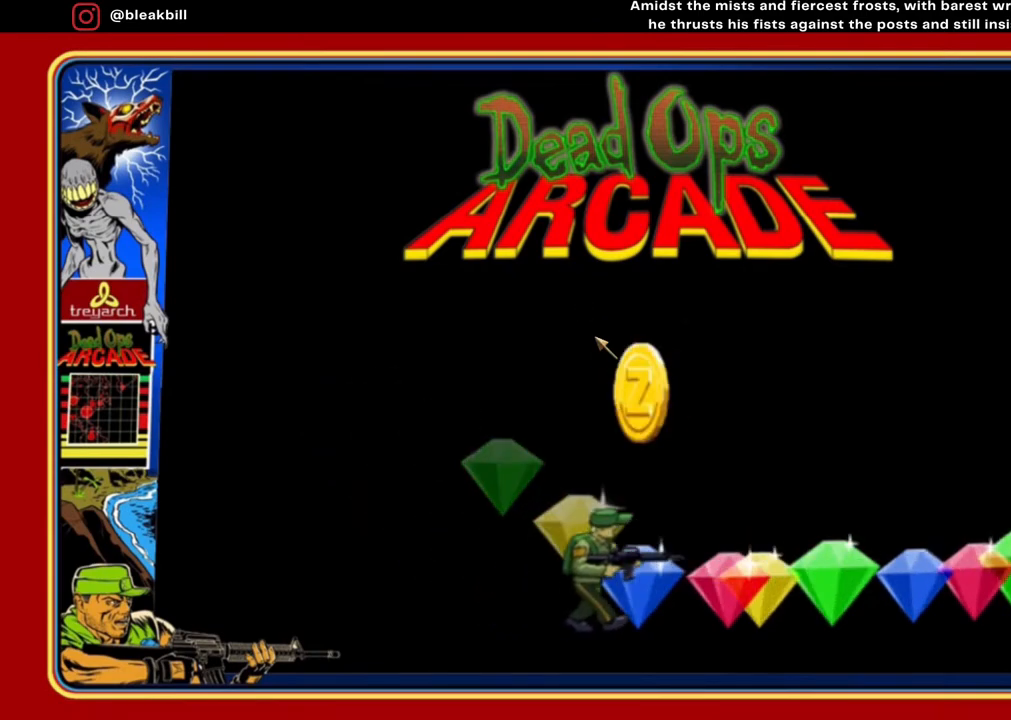
{"buttons": ["TRIANGLE"], "left_stick": "center", "right_stick": "center", "events": [[183, "CROSS", "up"], [267, "CIRCLE", "down"], [383, "TRIANGLE", "down"], [417, "CIRCLE", "up"]]}
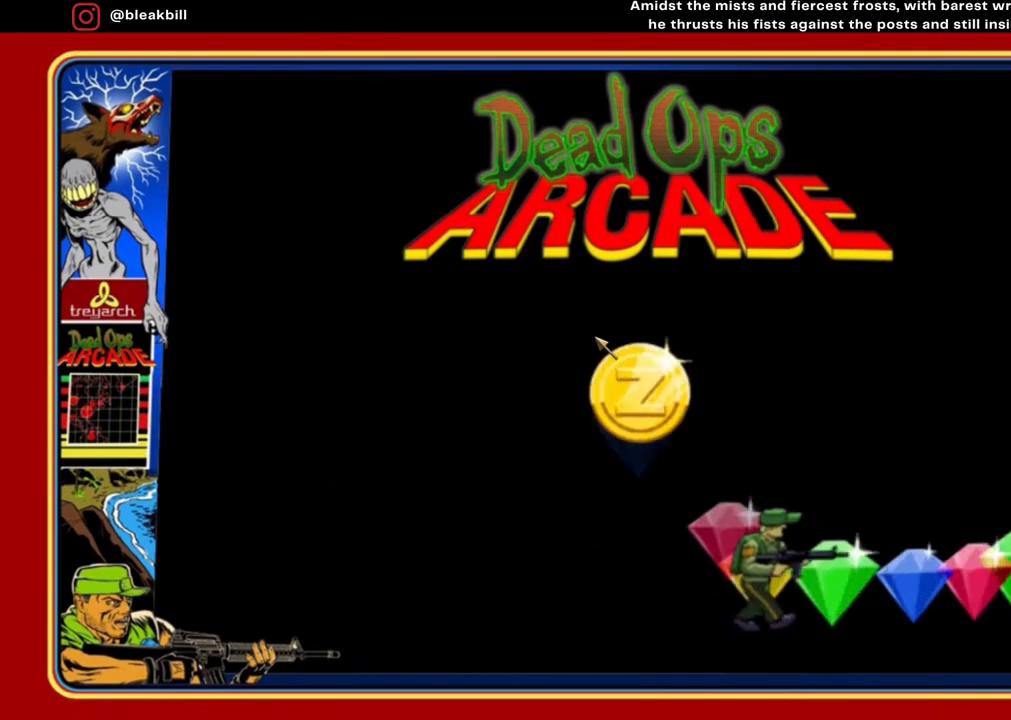
{"buttons": [], "left_stick": "center", "right_stick": "center", "events": [[50, "SQUARE", "down"], [83, "CROSS", "down"], [117, "TRIANGLE", "up"], [150, "SQUARE", "up"], [250, "CROSS", "up"]]}
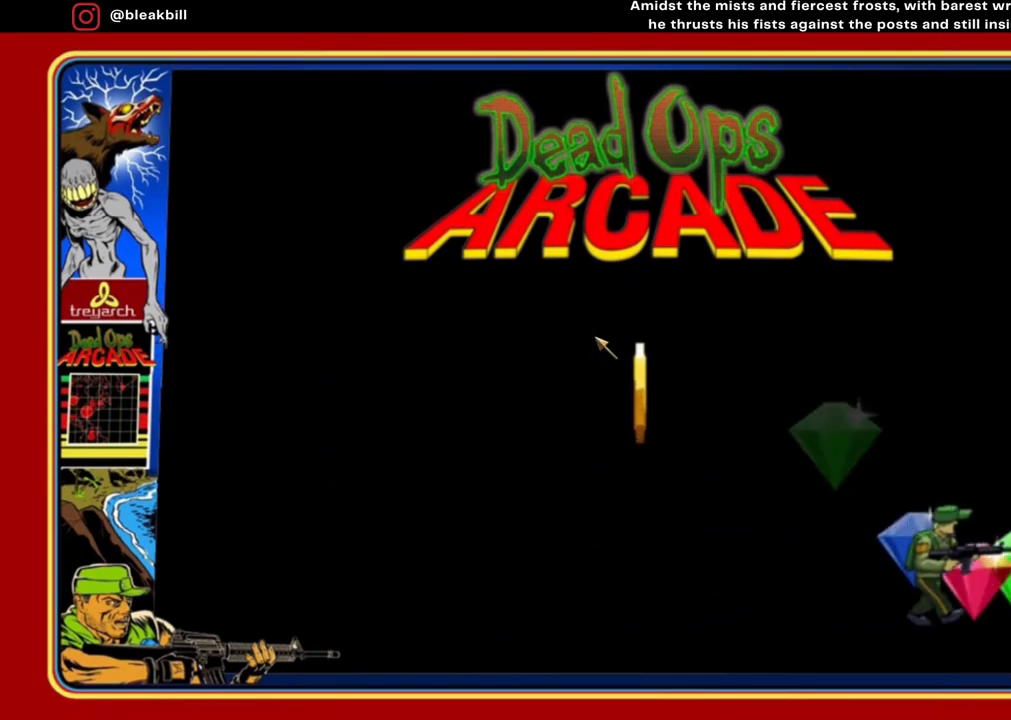
{"buttons": [], "left_stick": "center", "right_stick": "center", "events": [[83, "START", "down"], [267, "START", "up"]]}
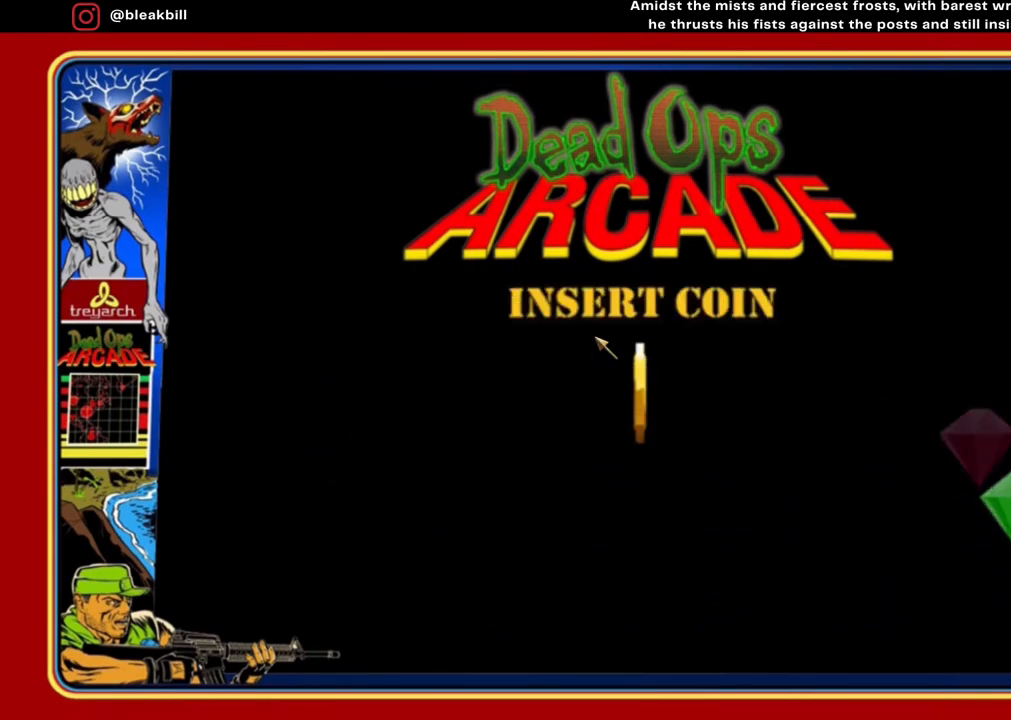
{"buttons": [], "left_stick": "center", "right_stick": "center", "events": []}
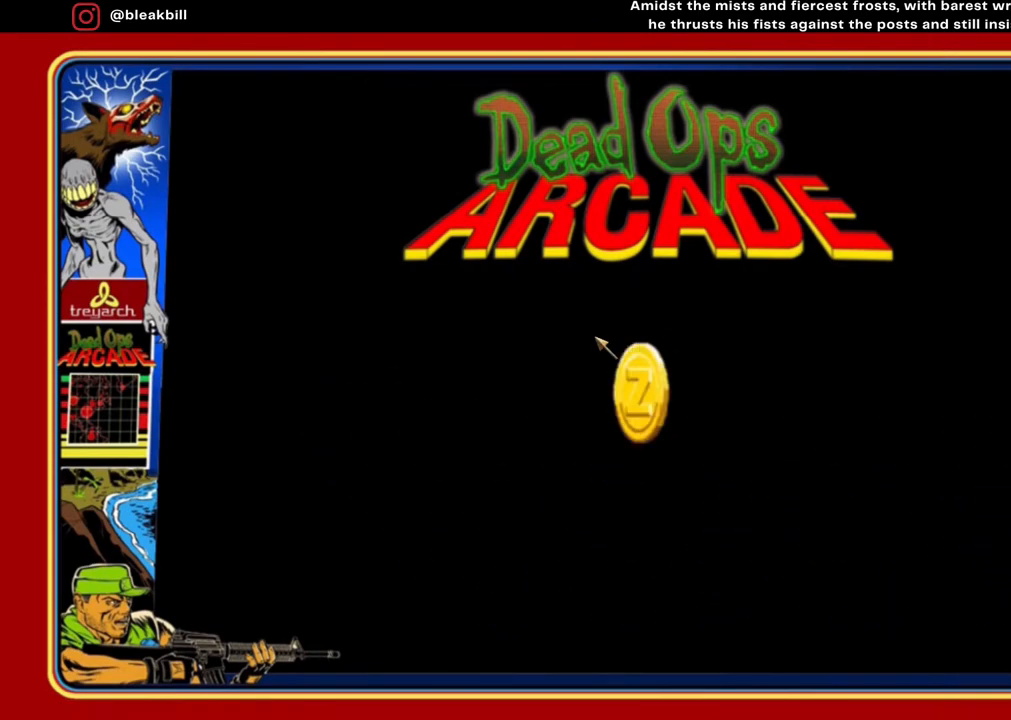
{"buttons": [], "left_stick": "center", "right_stick": "center", "events": [[50, "START", "down"], [217, "START", "up"]]}
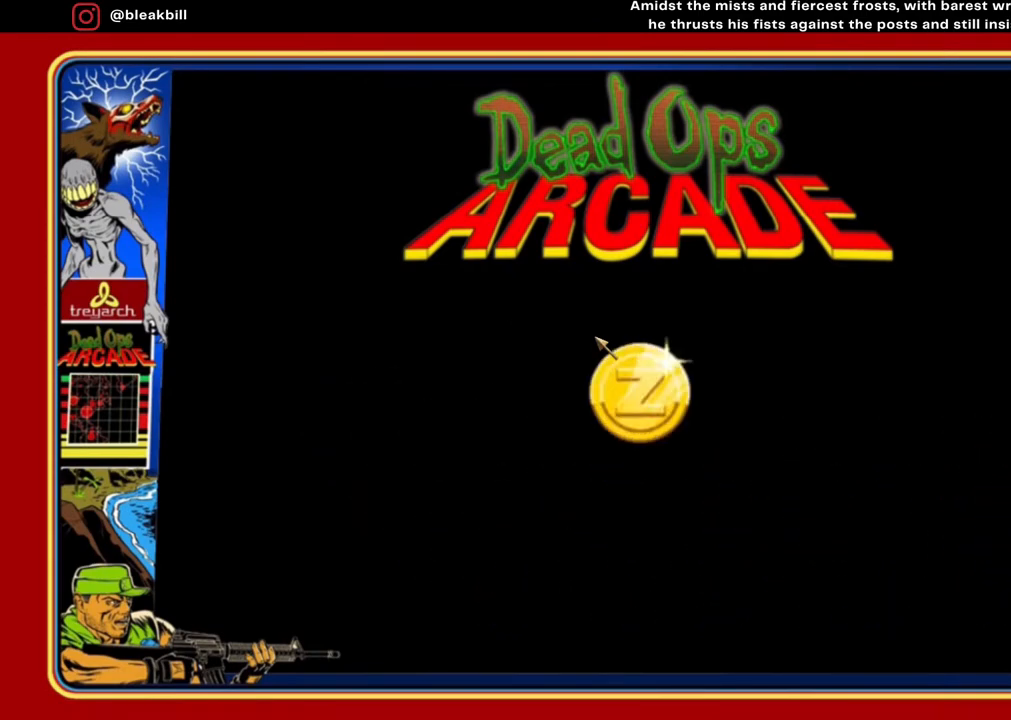
{"buttons": ["START"], "left_stick": "center", "right_stick": "center", "events": [[67, "START", "down"], [200, "START", "up"], [483, "START", "down"]]}
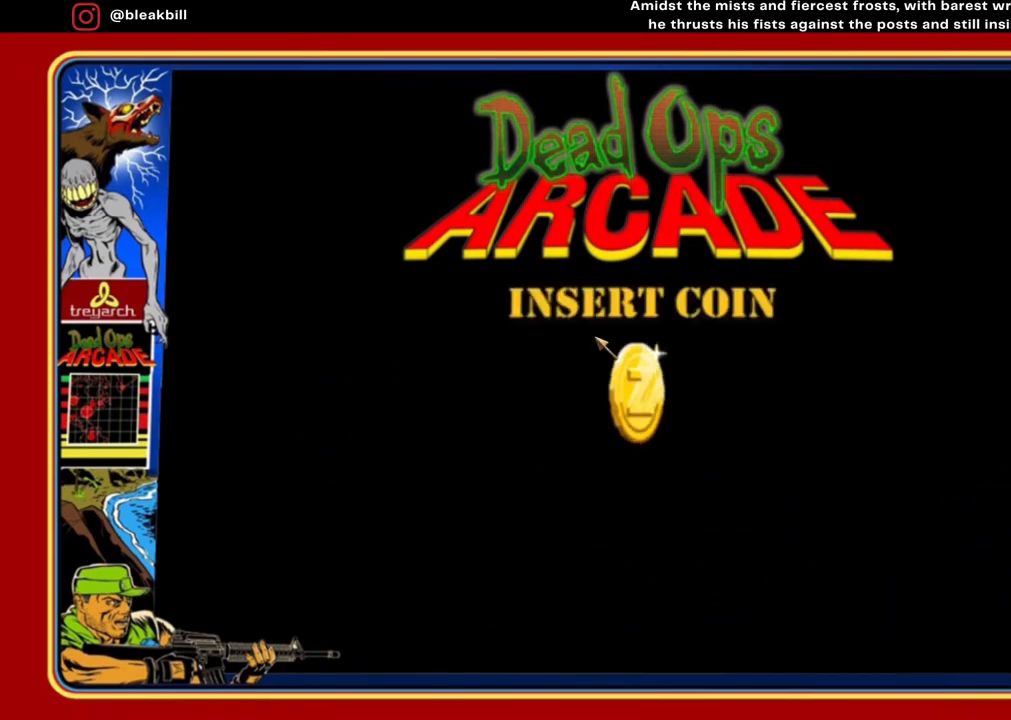
{"buttons": ["START"], "left_stick": "center", "right_stick": "center", "events": [[133, "START", "up"], [417, "START", "down"]]}
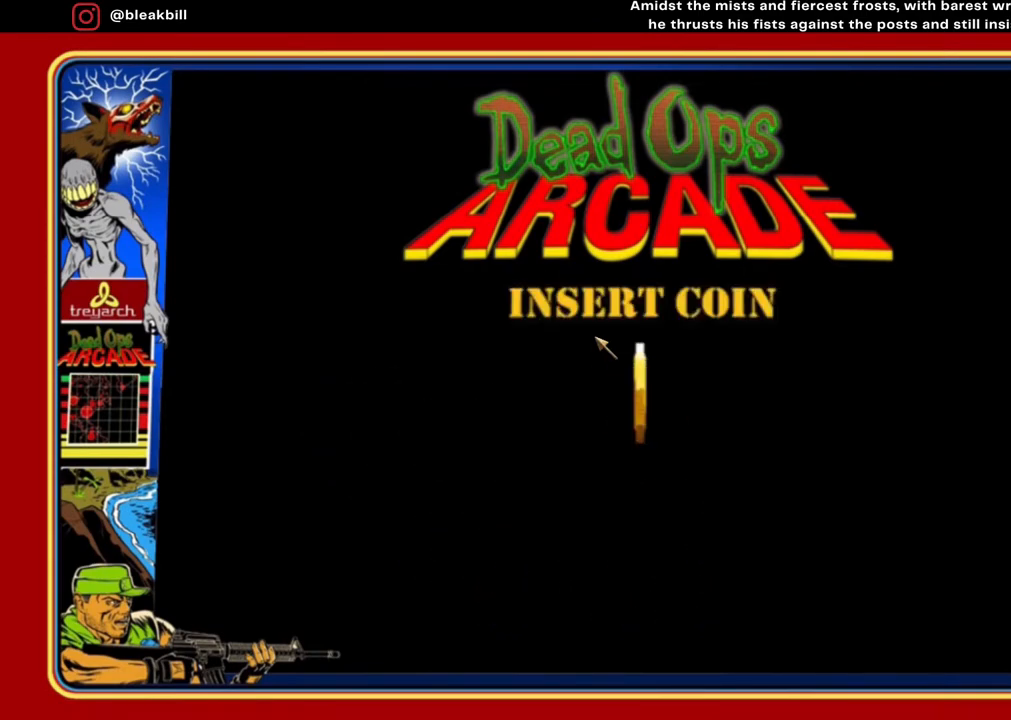
{"buttons": ["START"], "left_stick": "center", "right_stick": "center", "events": [[67, "START", "up"], [450, "START", "down"]]}
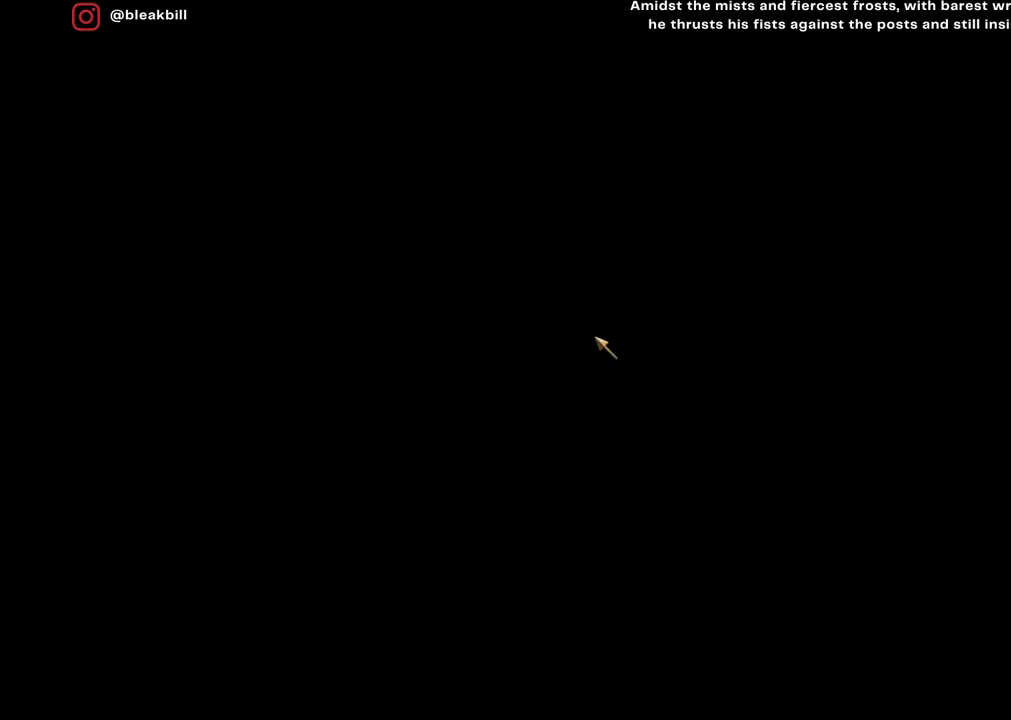
{"buttons": [], "left_stick": "center", "right_stick": "center", "events": [[83, "START", "up"]]}
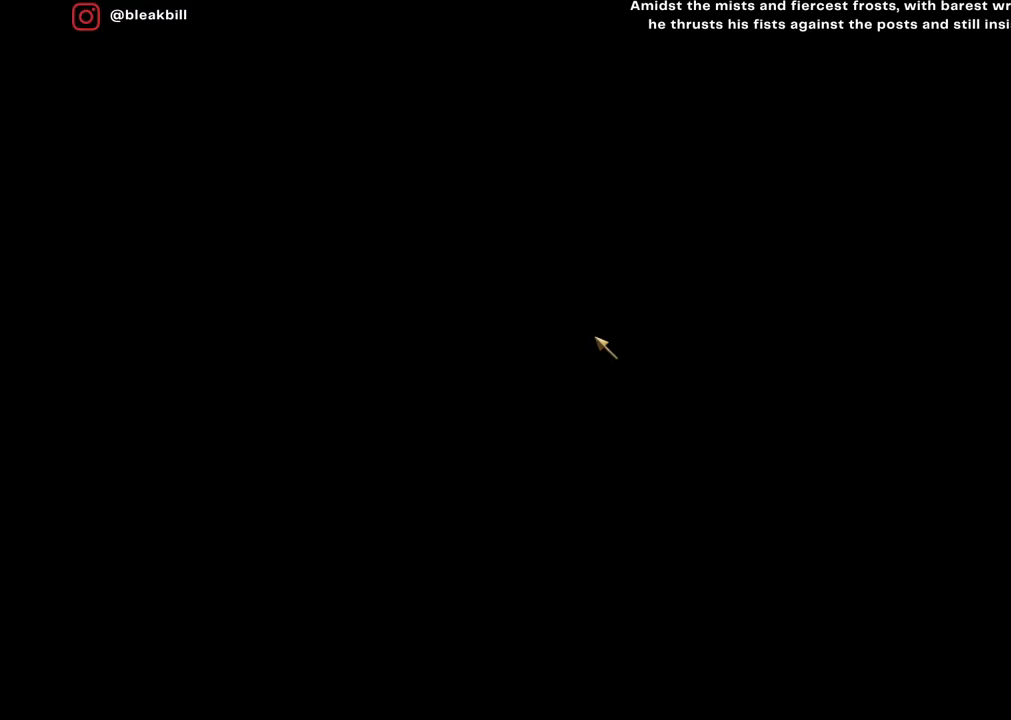
{"buttons": [], "left_stick": "center", "right_stick": "center", "events": []}
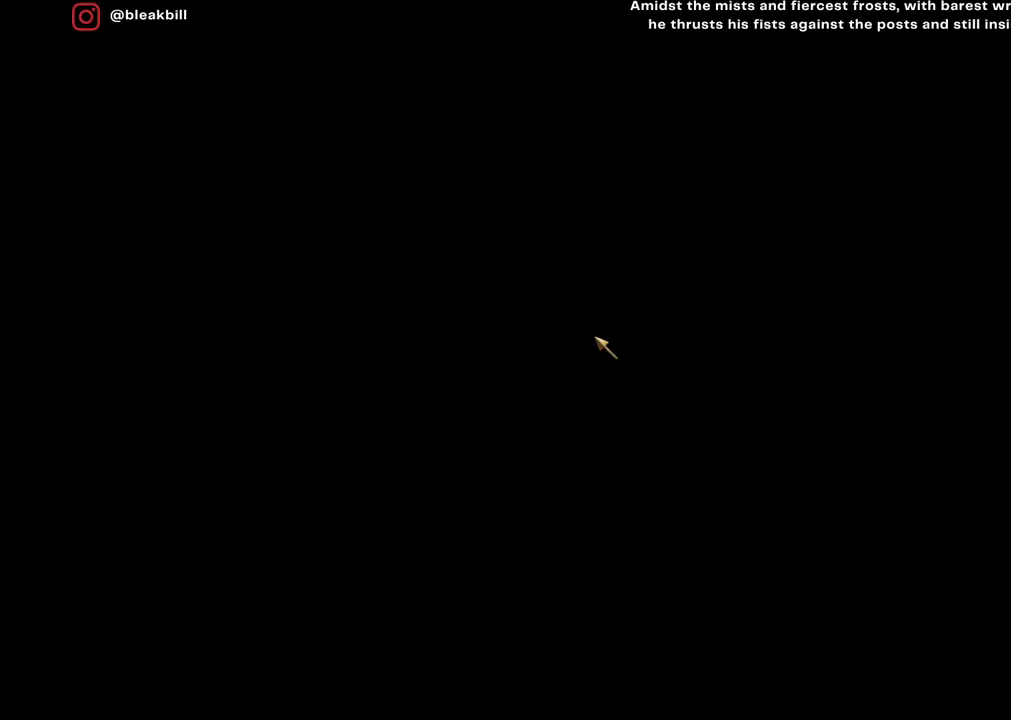
{"buttons": [], "left_stick": "center", "right_stick": "center", "events": []}
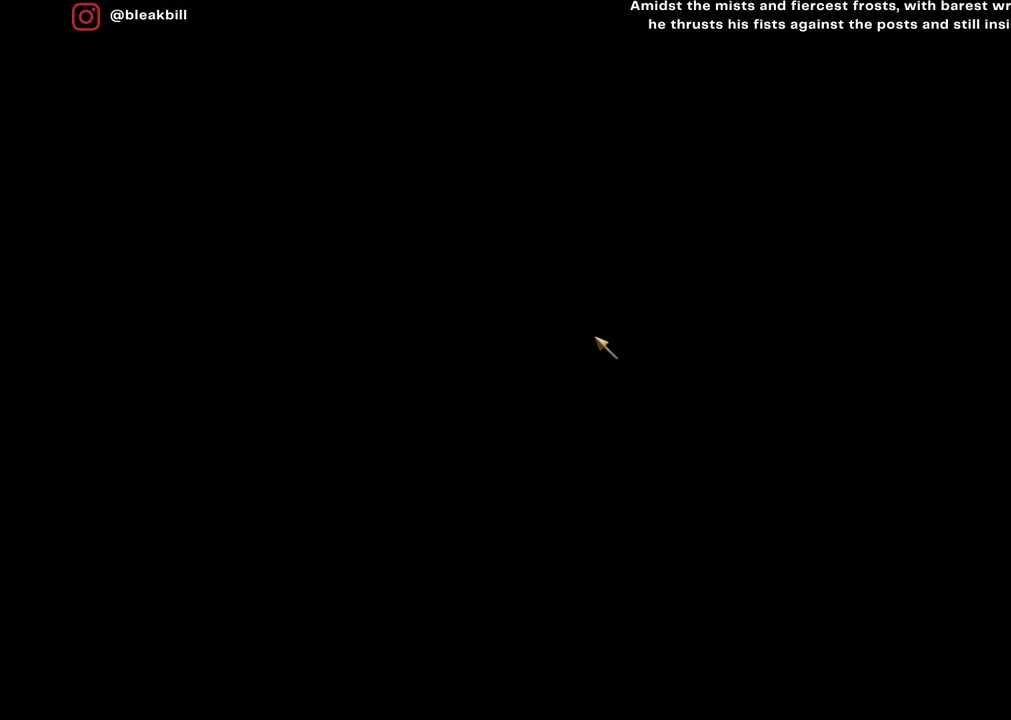
{"buttons": [], "left_stick": "center", "right_stick": "center", "events": []}
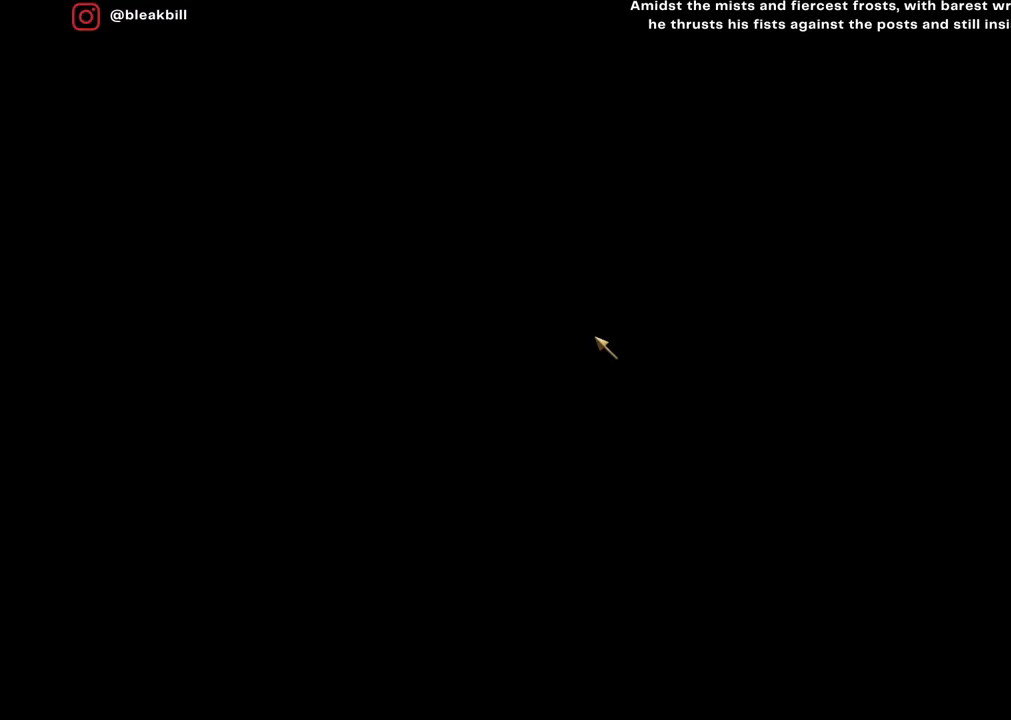
{"buttons": [], "left_stick": "center", "right_stick": "center", "events": []}
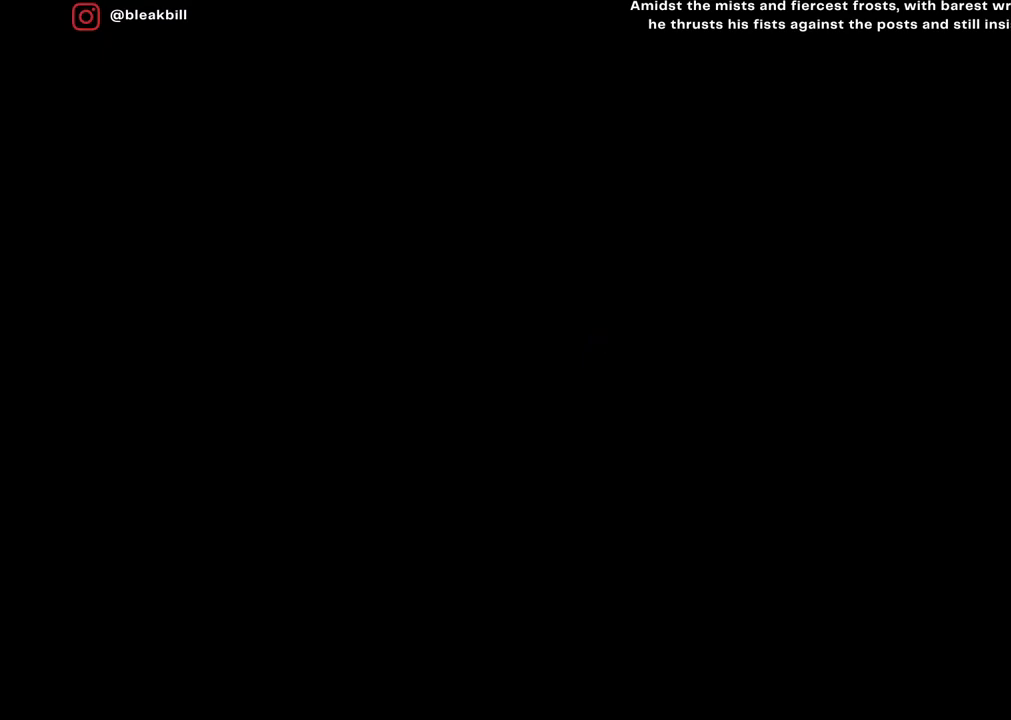
{"buttons": [], "left_stick": "center", "right_stick": "center", "events": []}
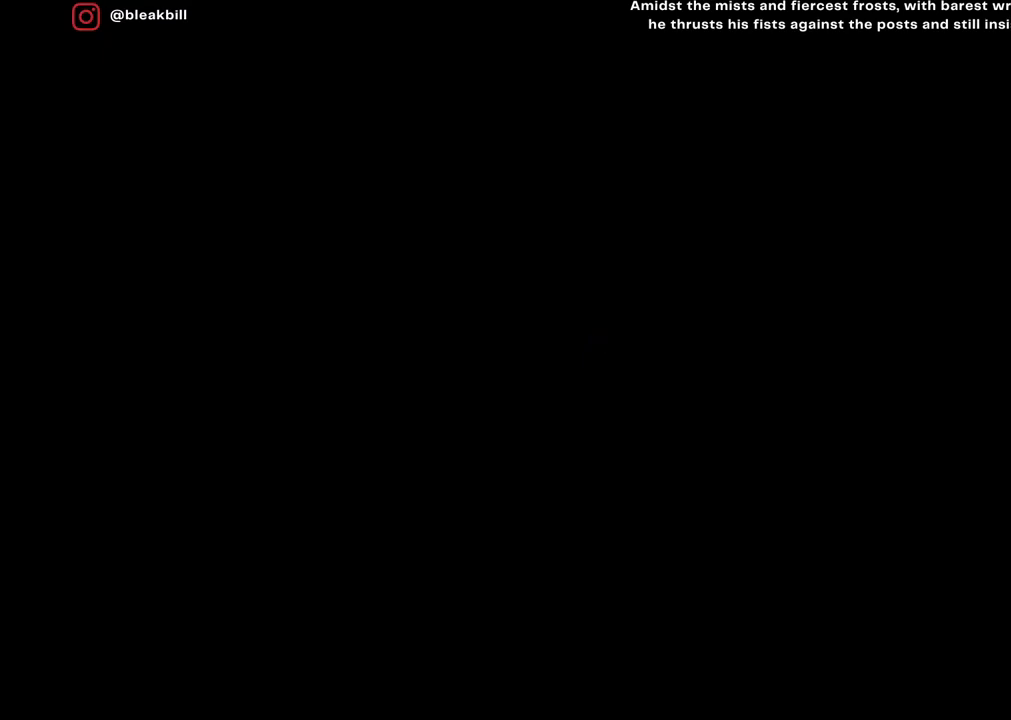
{"buttons": [], "left_stick": "center", "right_stick": "center", "events": []}
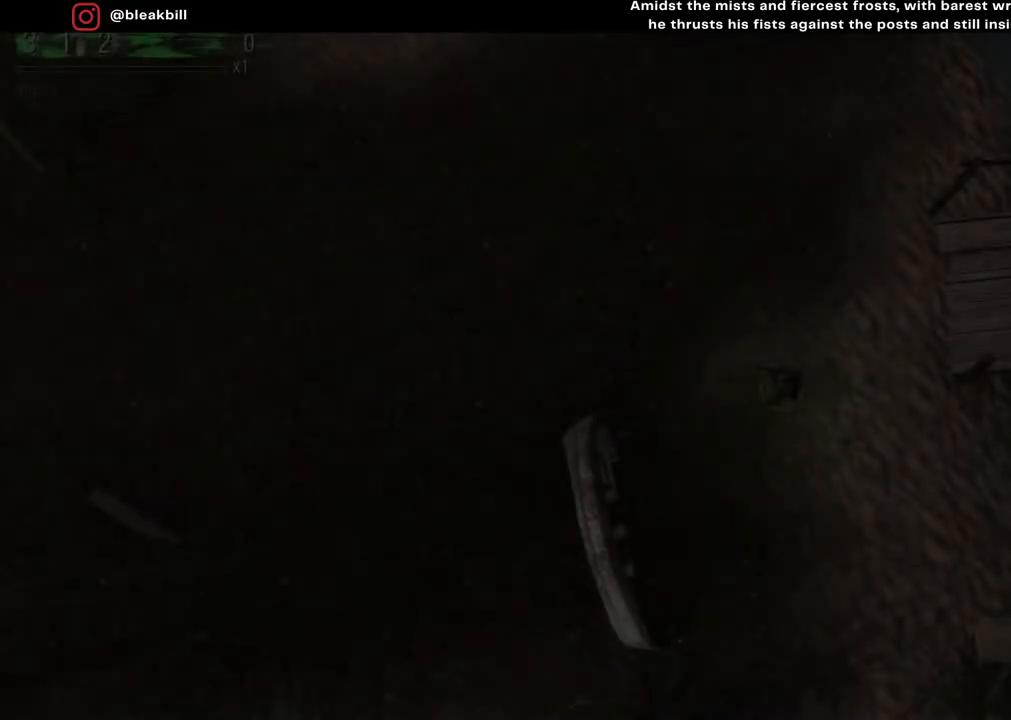
{"buttons": [], "left_stick": "center", "right_stick": "center", "events": []}
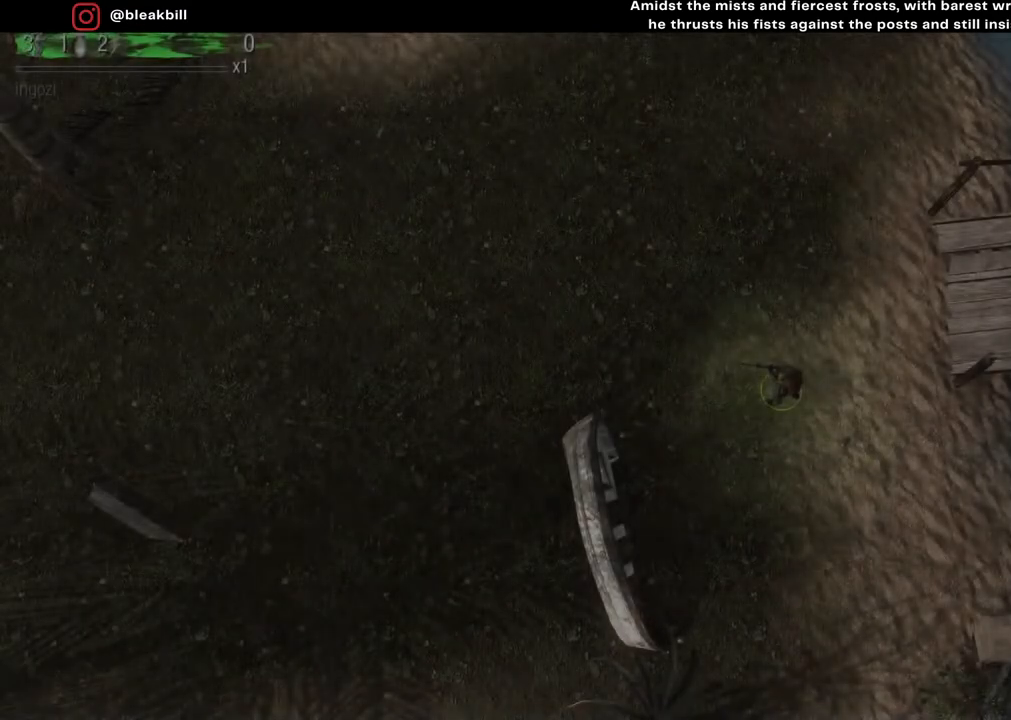
{"buttons": [], "left_stick": "center", "right_stick": "center", "events": []}
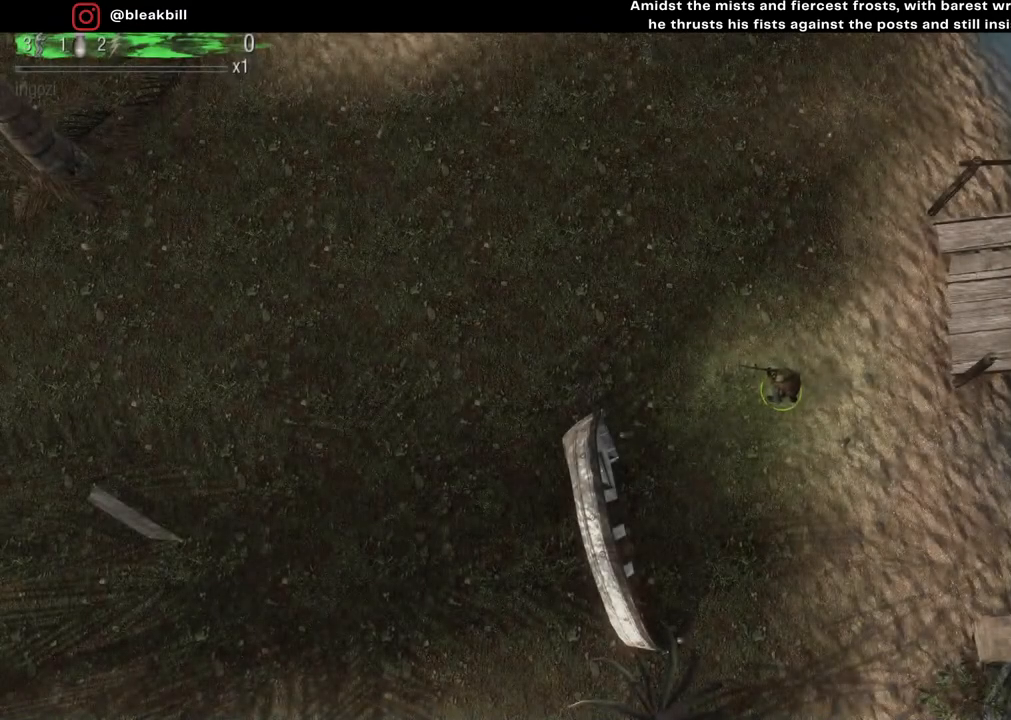
{"buttons": [], "left_stick": "center", "right_stick": "center", "events": [[167, "START", "down"], [317, "START", "up"]]}
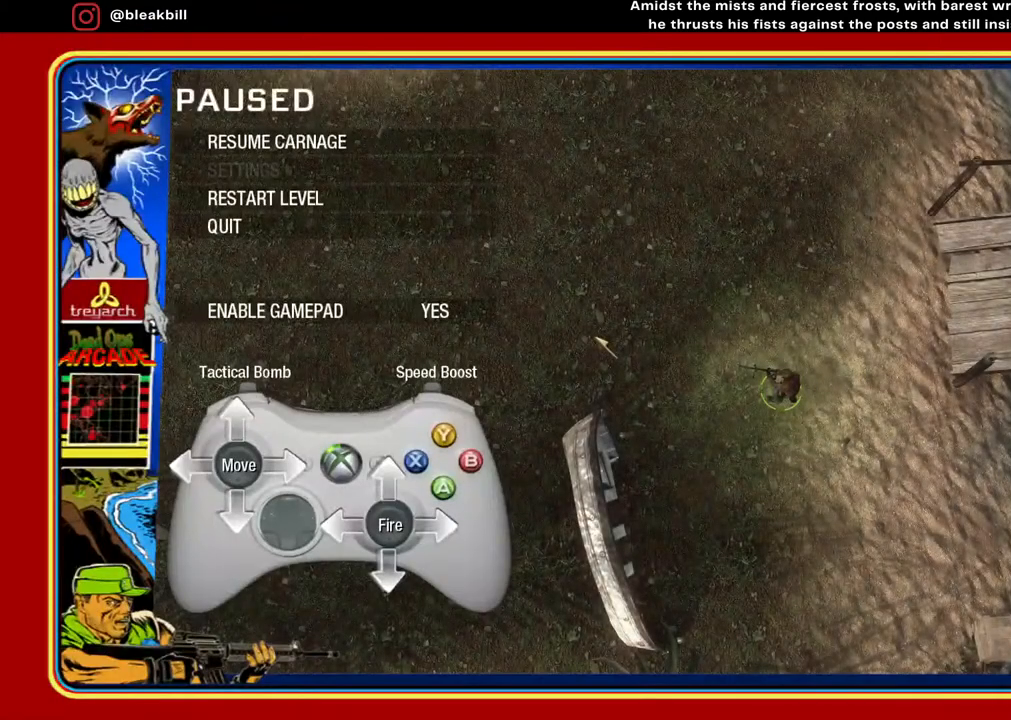
{"buttons": [], "left_stick": "center", "right_stick": "center", "events": [[17, "left_stick", "down"], [167, "left_stick", "center"], [250, "left_stick", "down"], [400, "left_stick", "center"]]}
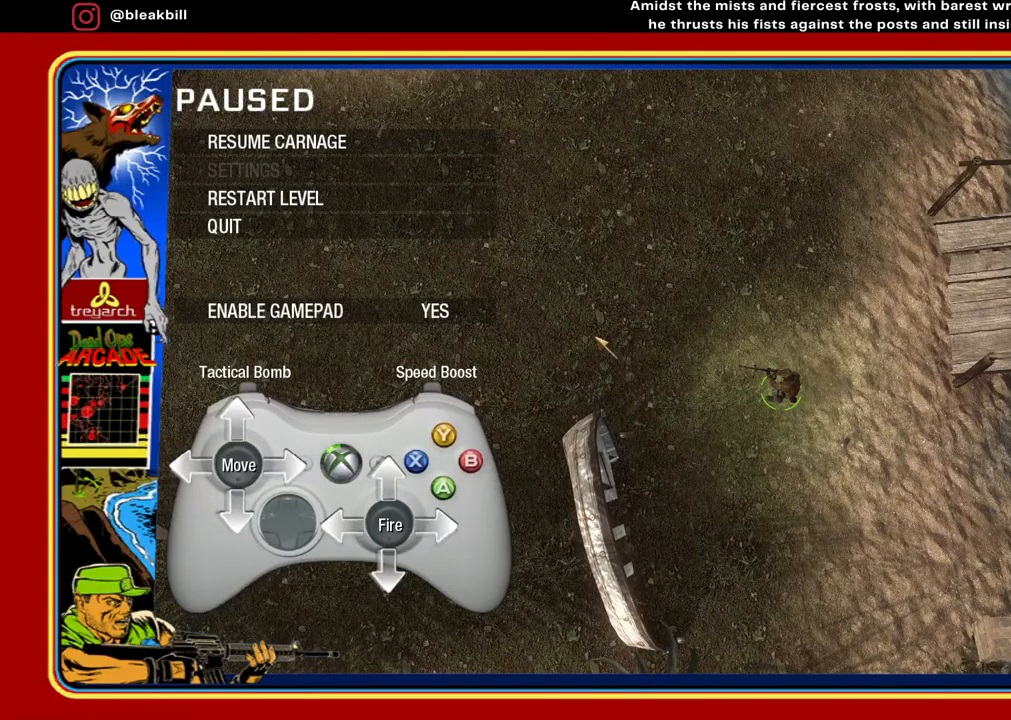
{"buttons": [], "left_stick": "center", "right_stick": "center", "events": [[67, "DPAD_DOWN", "down"], [200, "DPAD_DOWN", "up"]]}